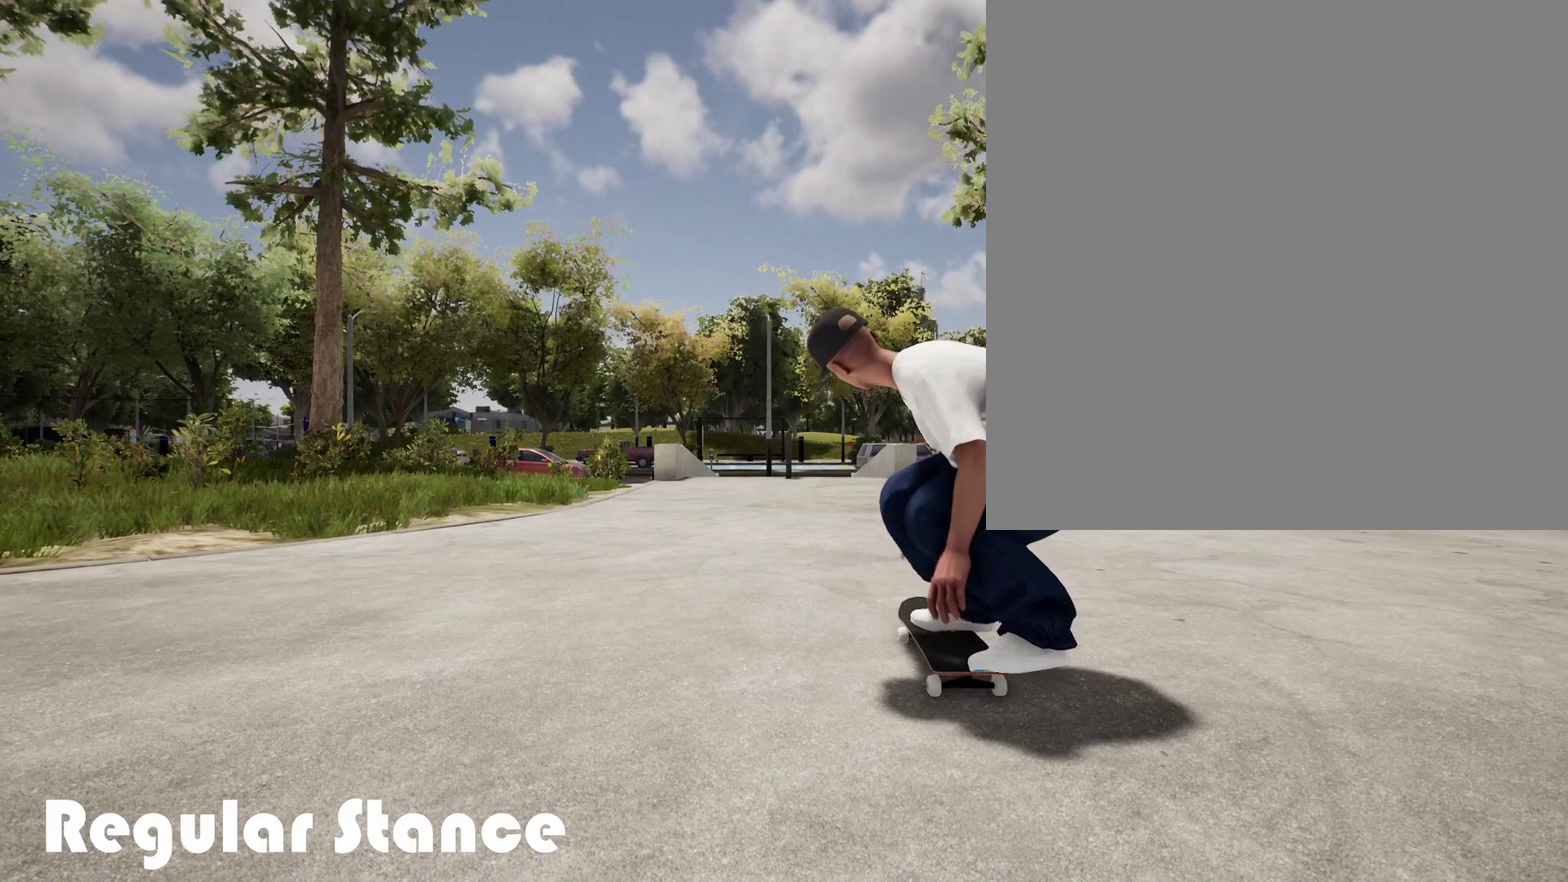
Gameplay with a controller (Xbox layout); each line is a JSON object with the inputs held at the frame after it (dt_ms = milliseconds from this image to that frame). "events" lists button and stick changes between this image and that frame as [ms after this image, input, new state], when the widget could be followed in between.
{"dt_ms": 500, "buttons": [], "left_stick": "center", "right_stick": "up", "events": []}
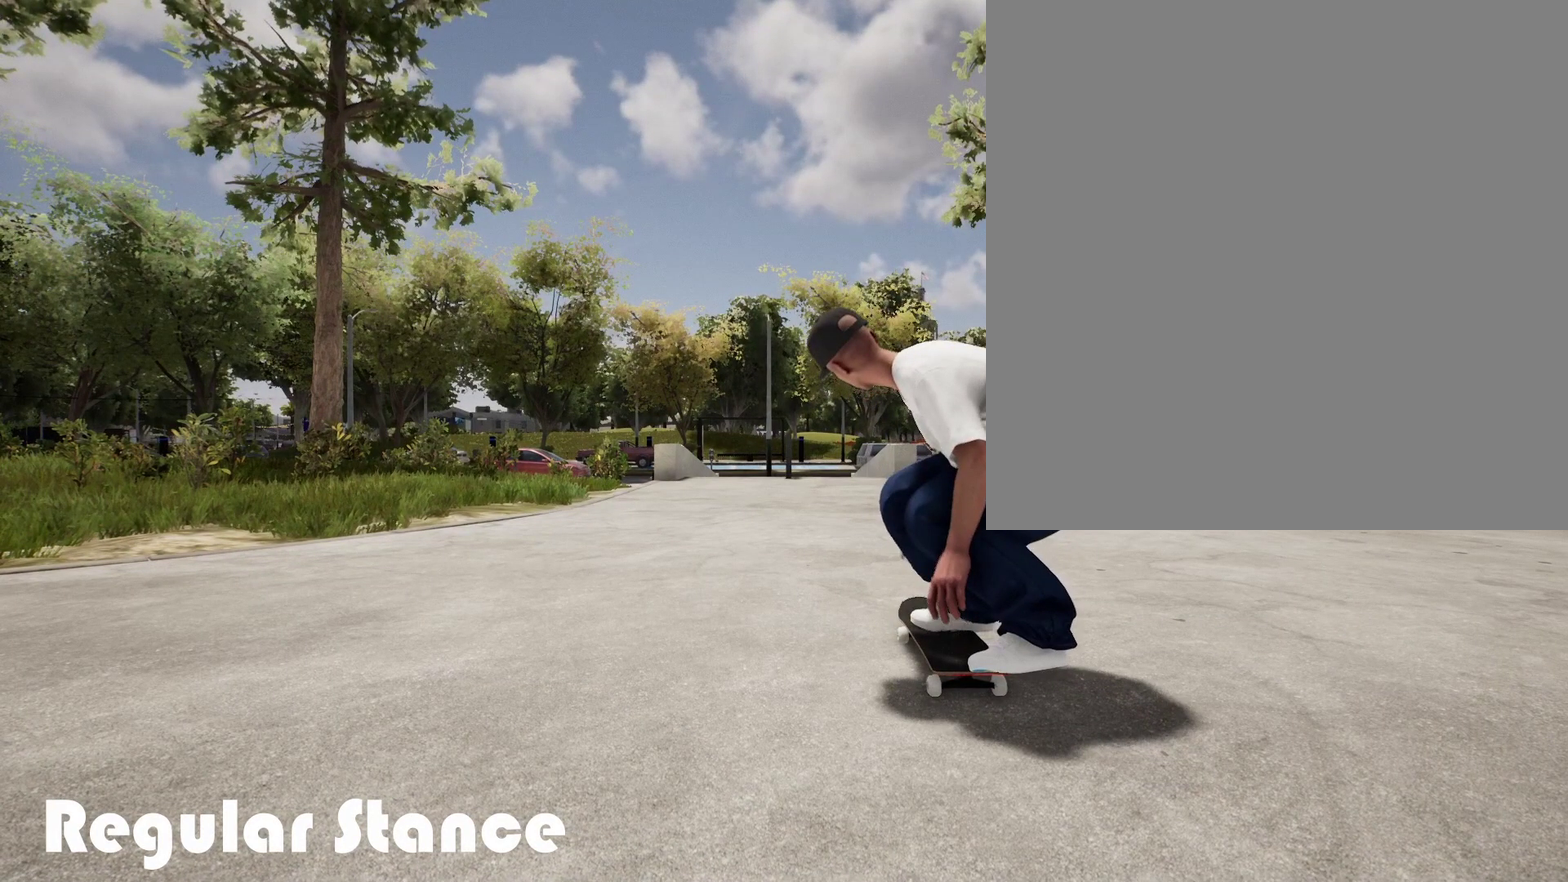
{"dt_ms": 500, "buttons": [], "left_stick": "center", "right_stick": "up", "events": []}
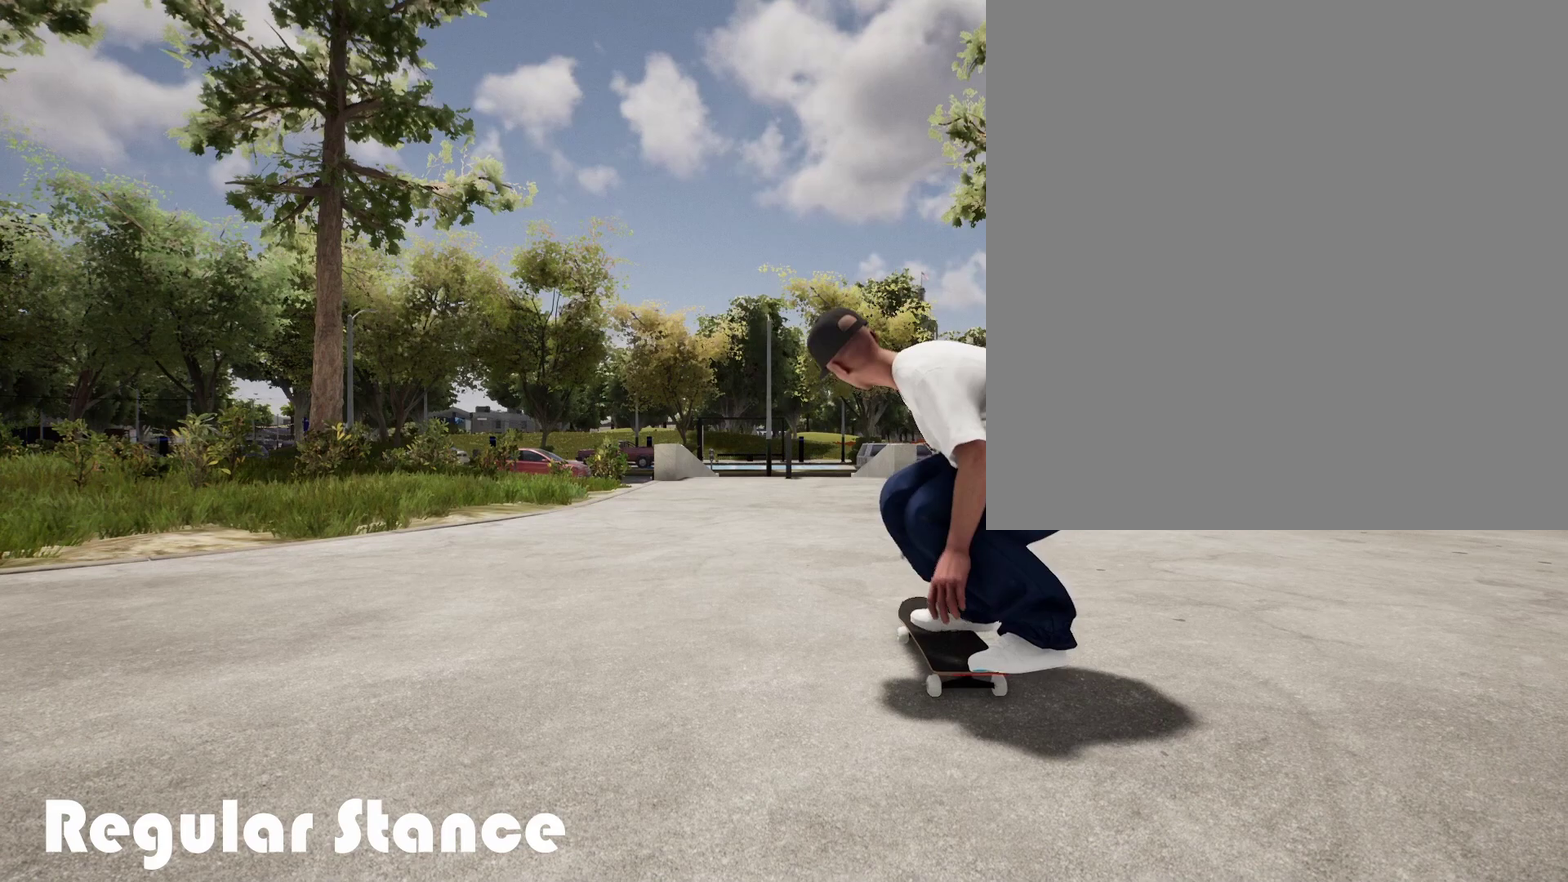
{"dt_ms": 500, "buttons": [], "left_stick": "center", "right_stick": "up", "events": []}
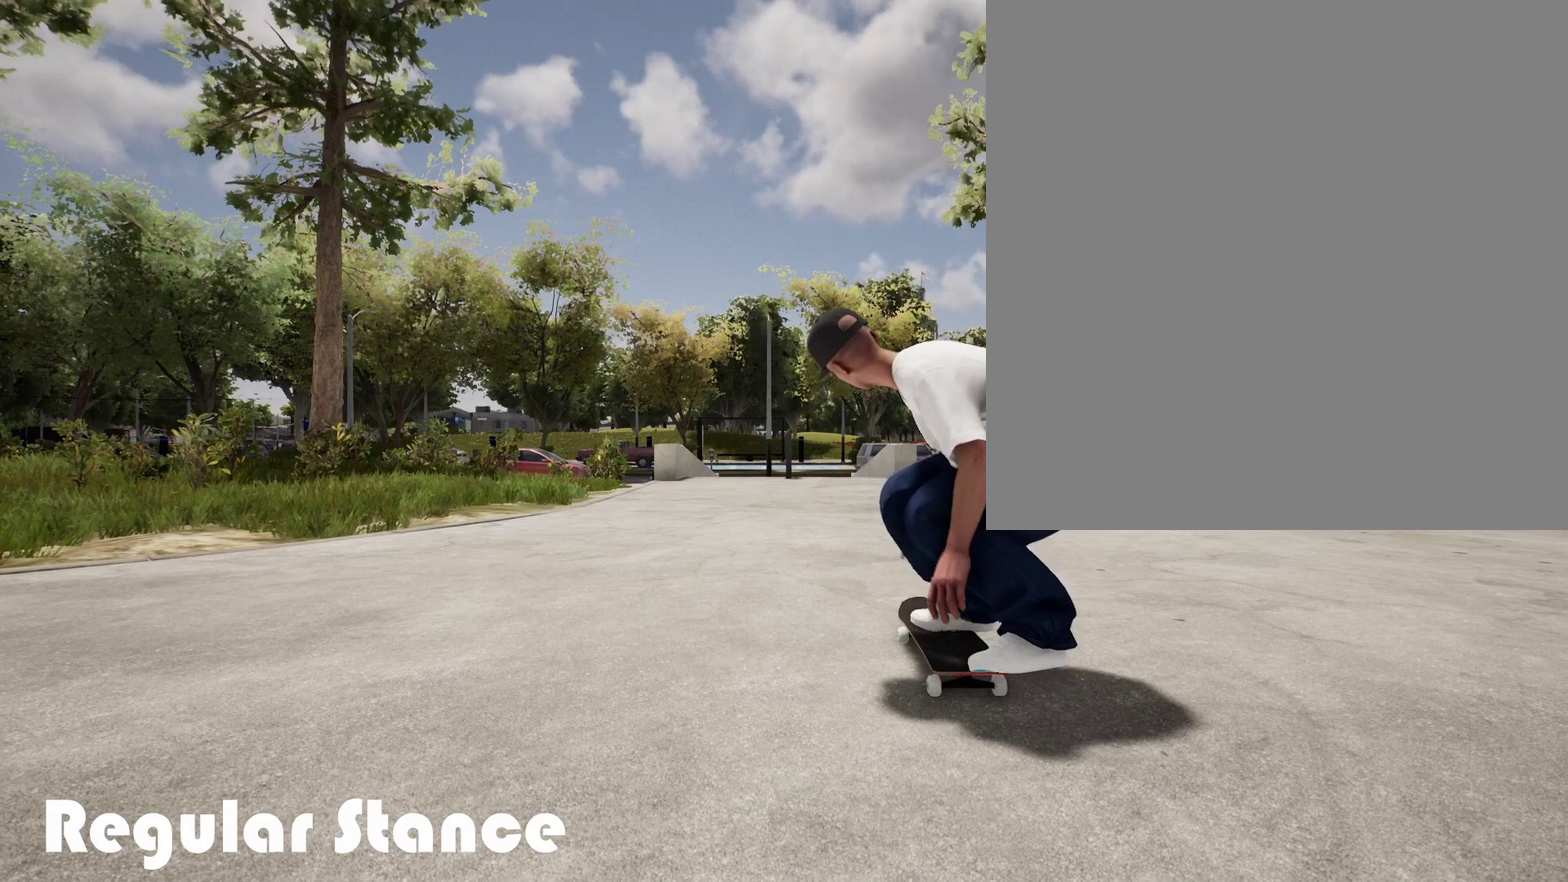
{"dt_ms": 500, "buttons": [], "left_stick": "center", "right_stick": "up", "events": []}
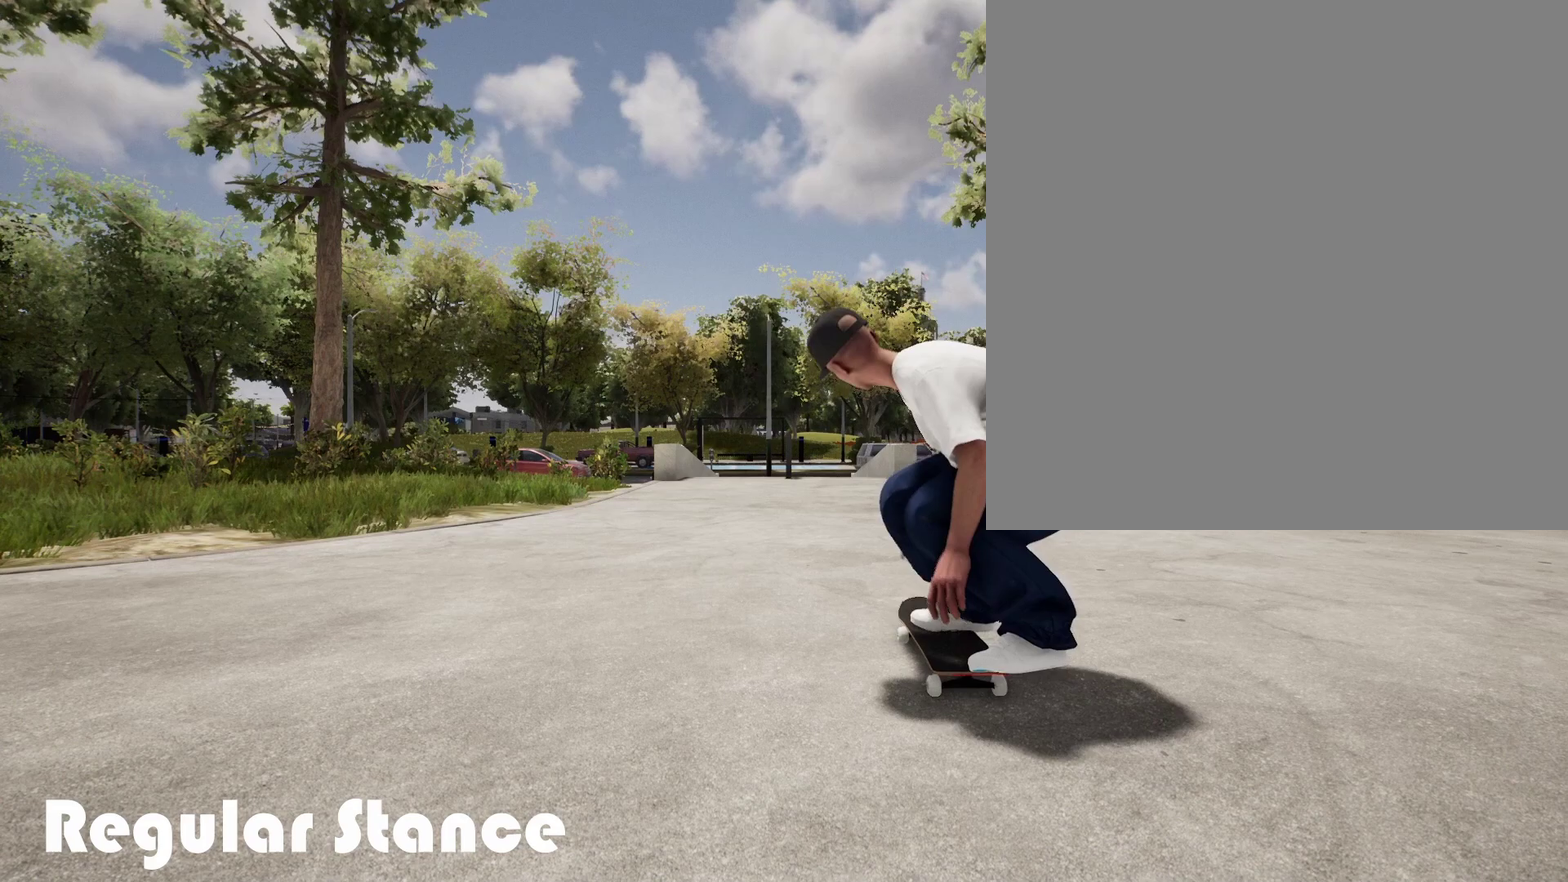
{"dt_ms": 600, "buttons": [], "left_stick": "center", "right_stick": "center", "events": [[367, "right_stick", "center"]]}
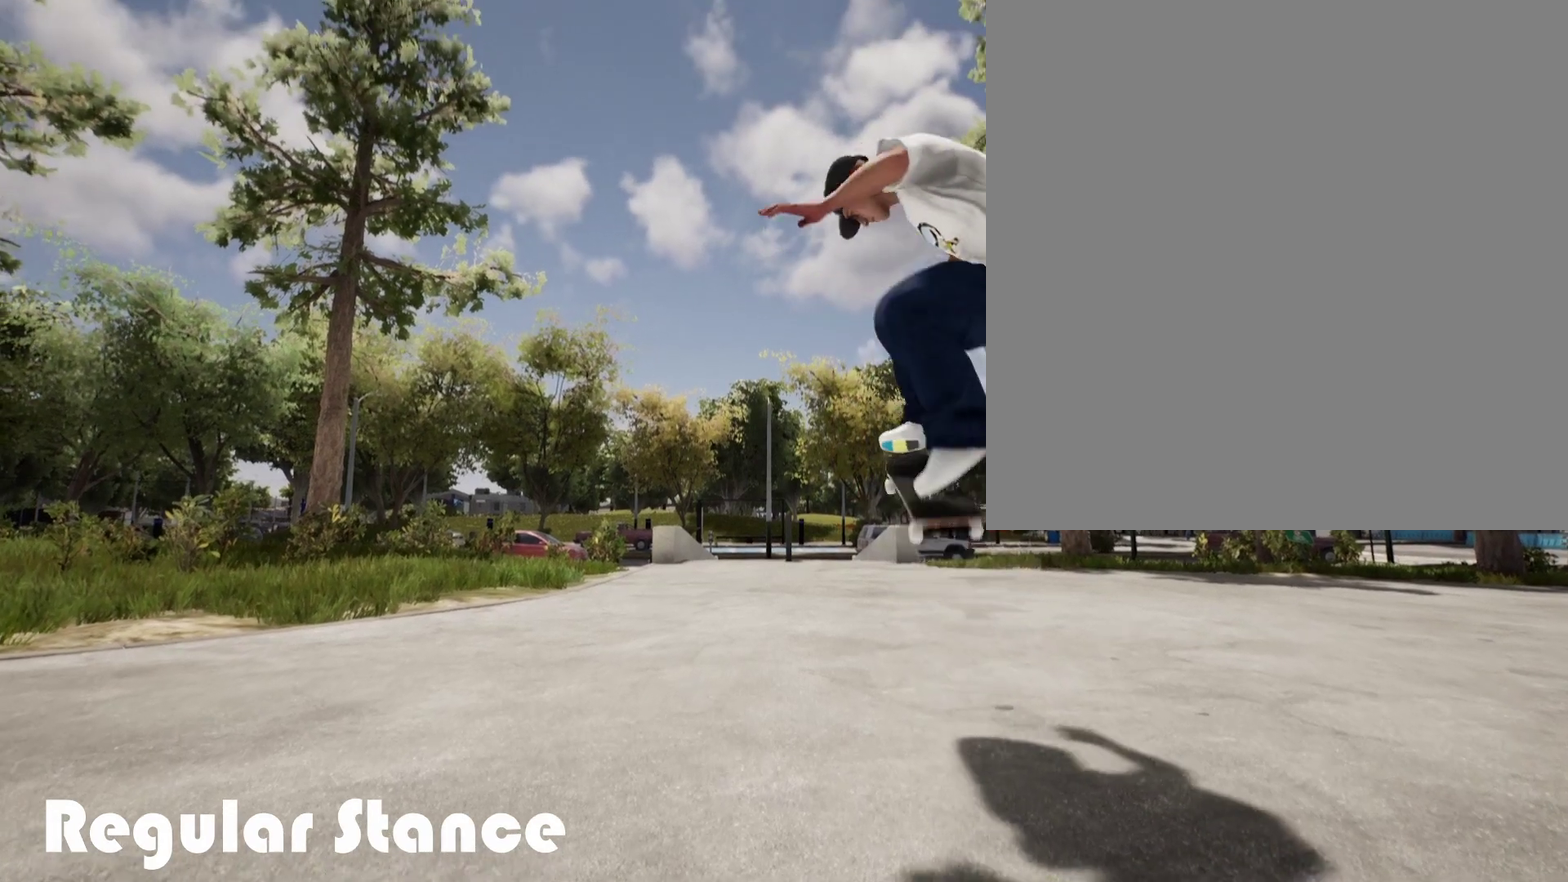
{"dt_ms": 500, "buttons": [], "left_stick": "center", "right_stick": "center", "events": []}
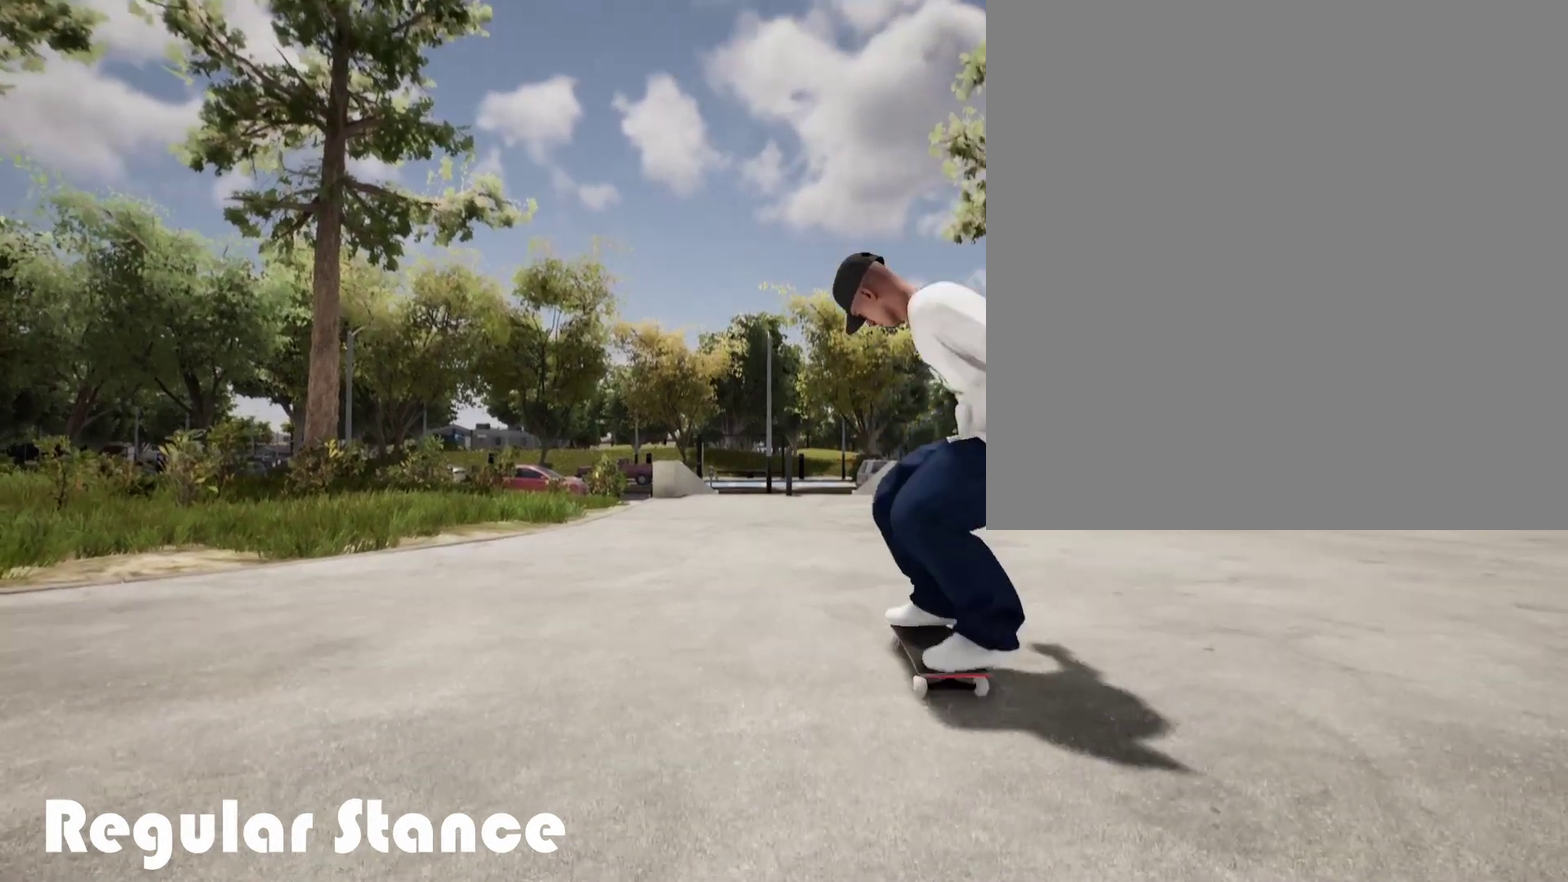
{"dt_ms": 600, "buttons": [], "left_stick": "center", "right_stick": "center", "events": []}
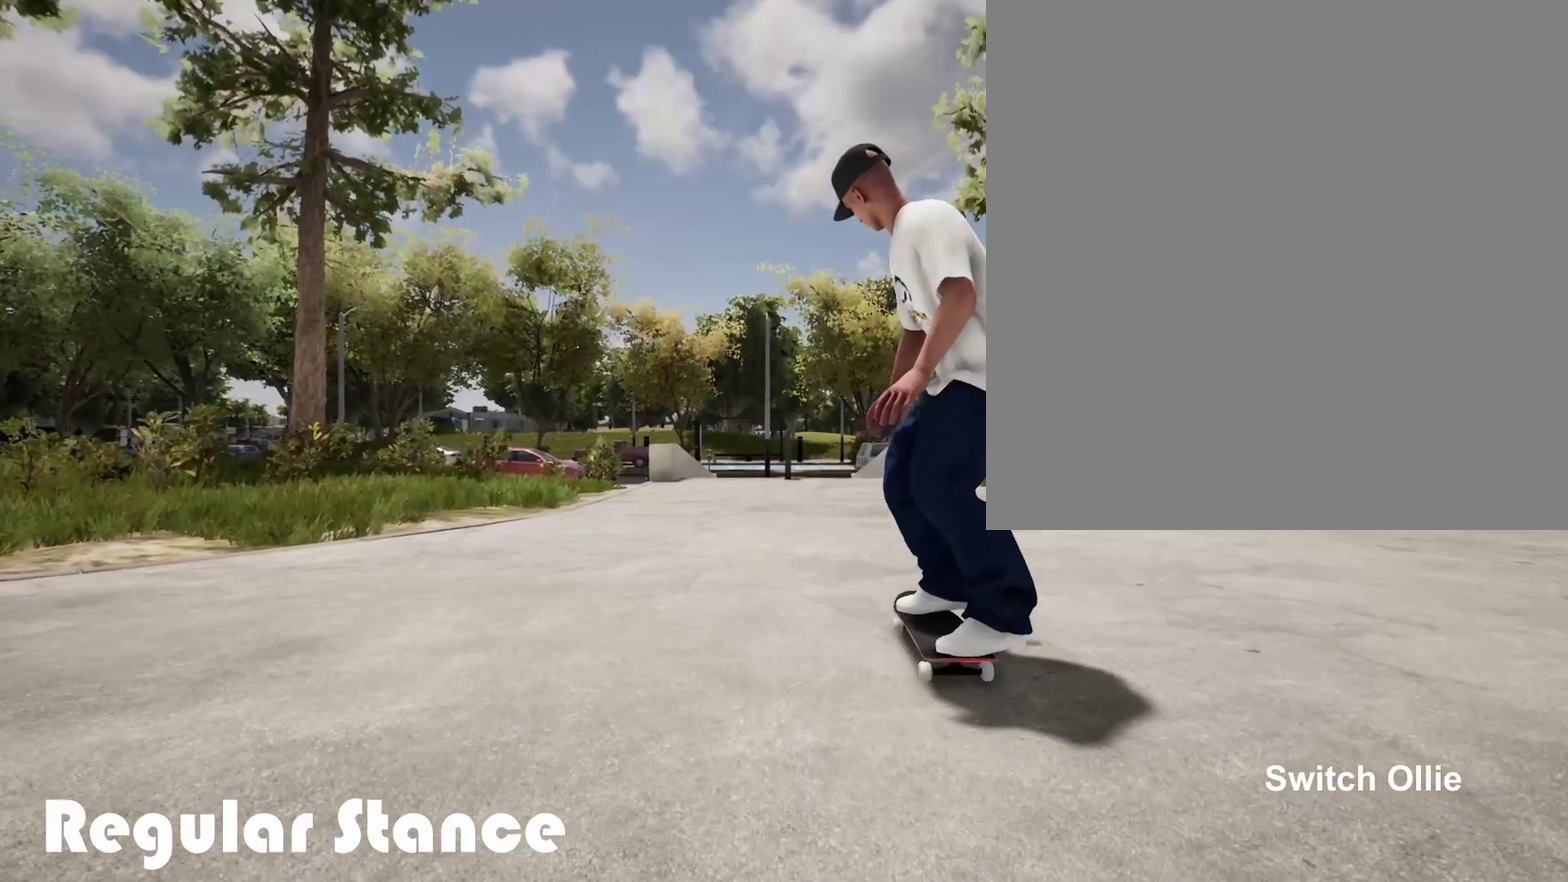
{"dt_ms": 500, "buttons": [], "left_stick": "center", "right_stick": "center", "events": []}
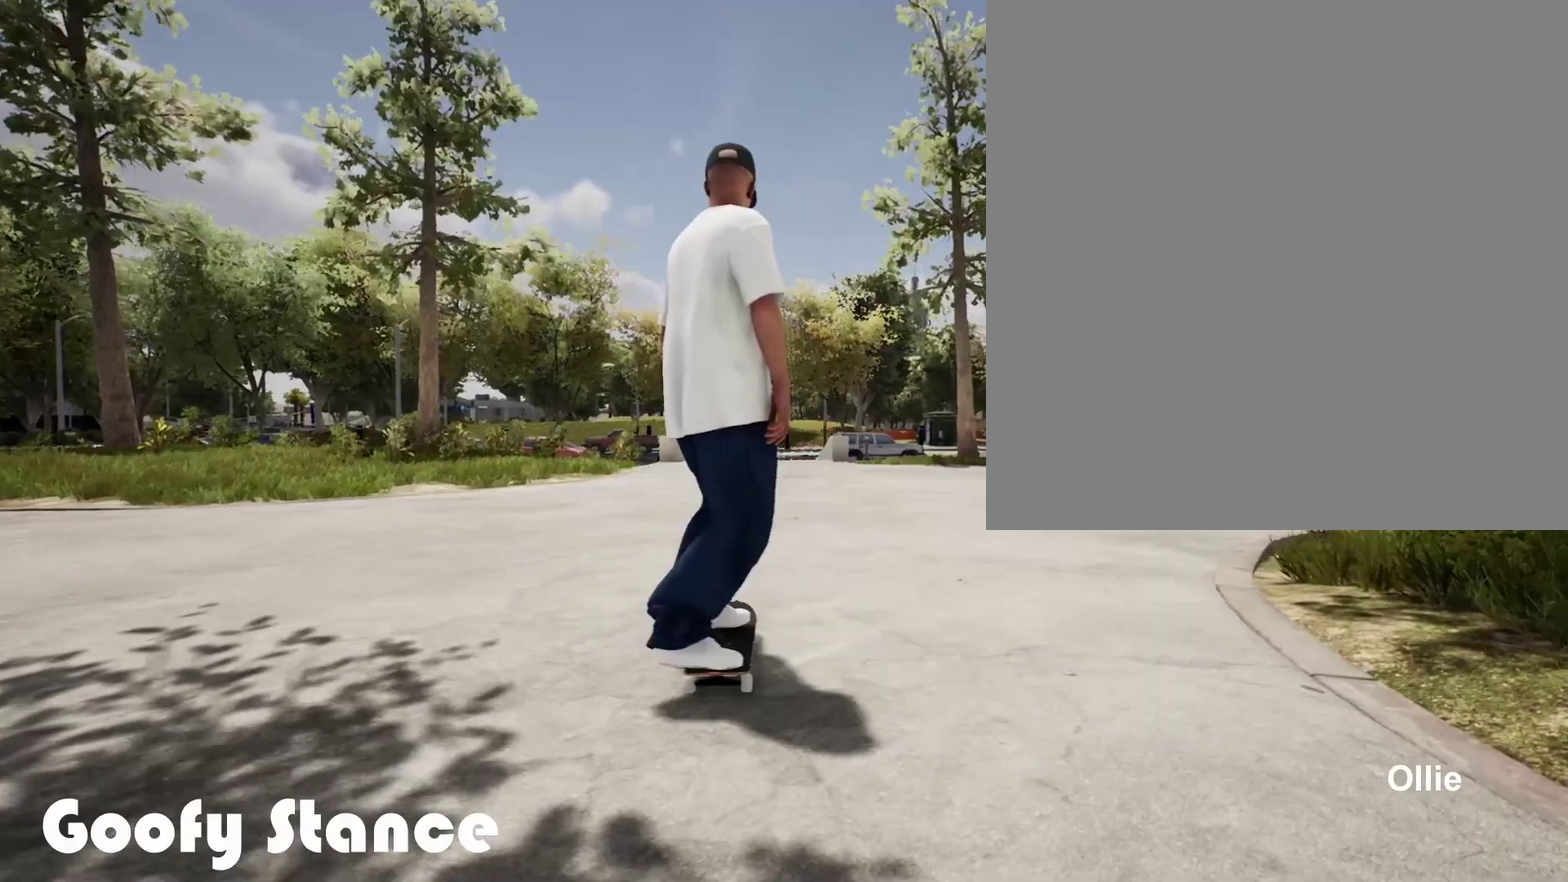
{"dt_ms": 500, "buttons": [], "left_stick": "center", "right_stick": "center", "events": []}
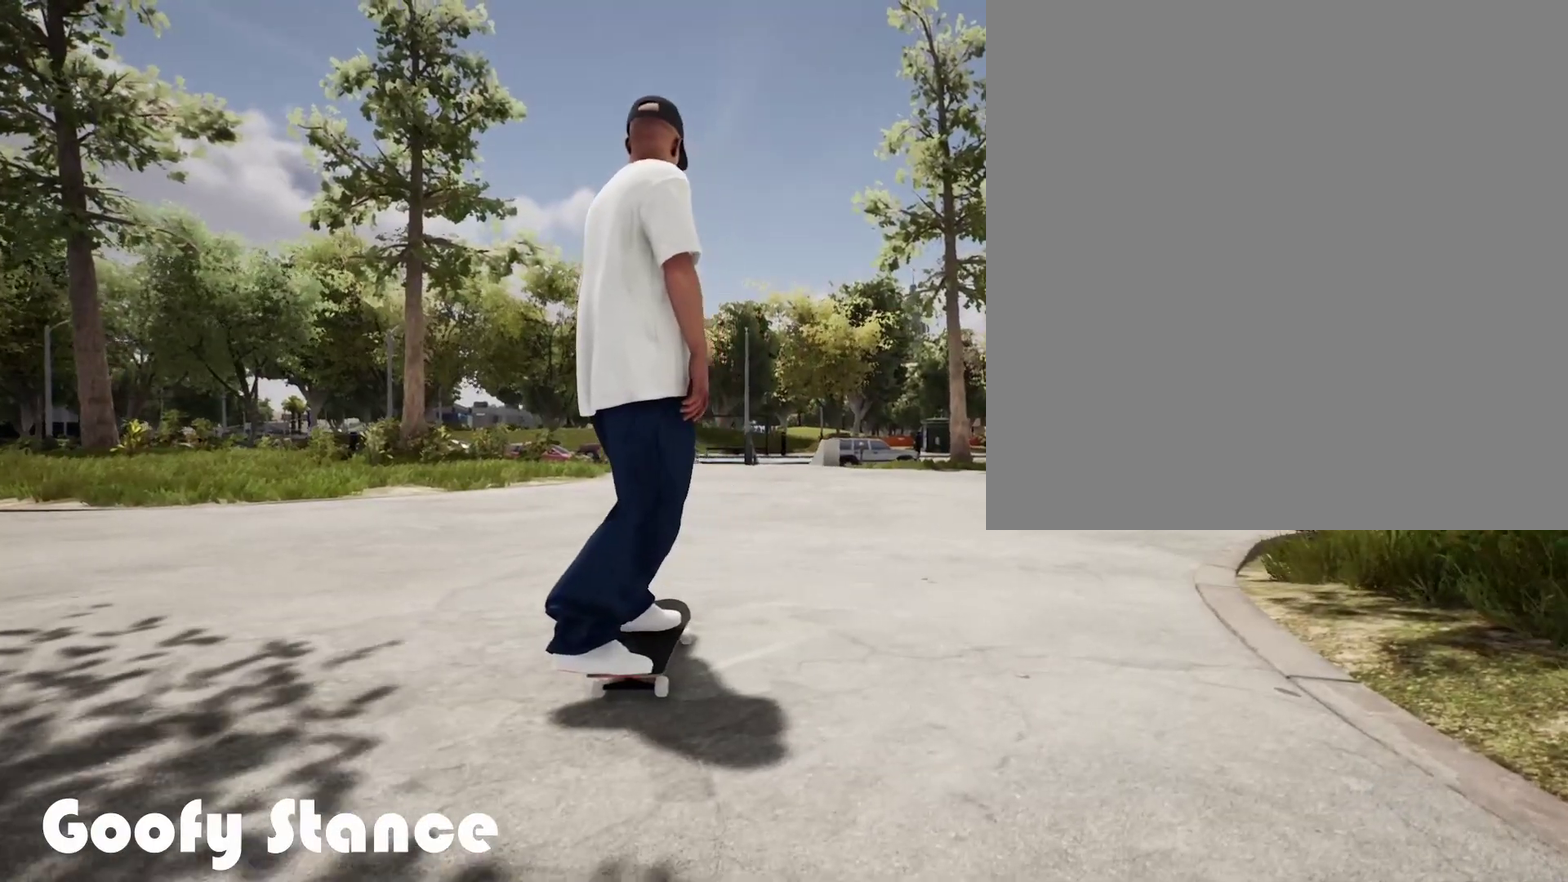
{"dt_ms": 500, "buttons": [], "left_stick": "center", "right_stick": "center", "events": []}
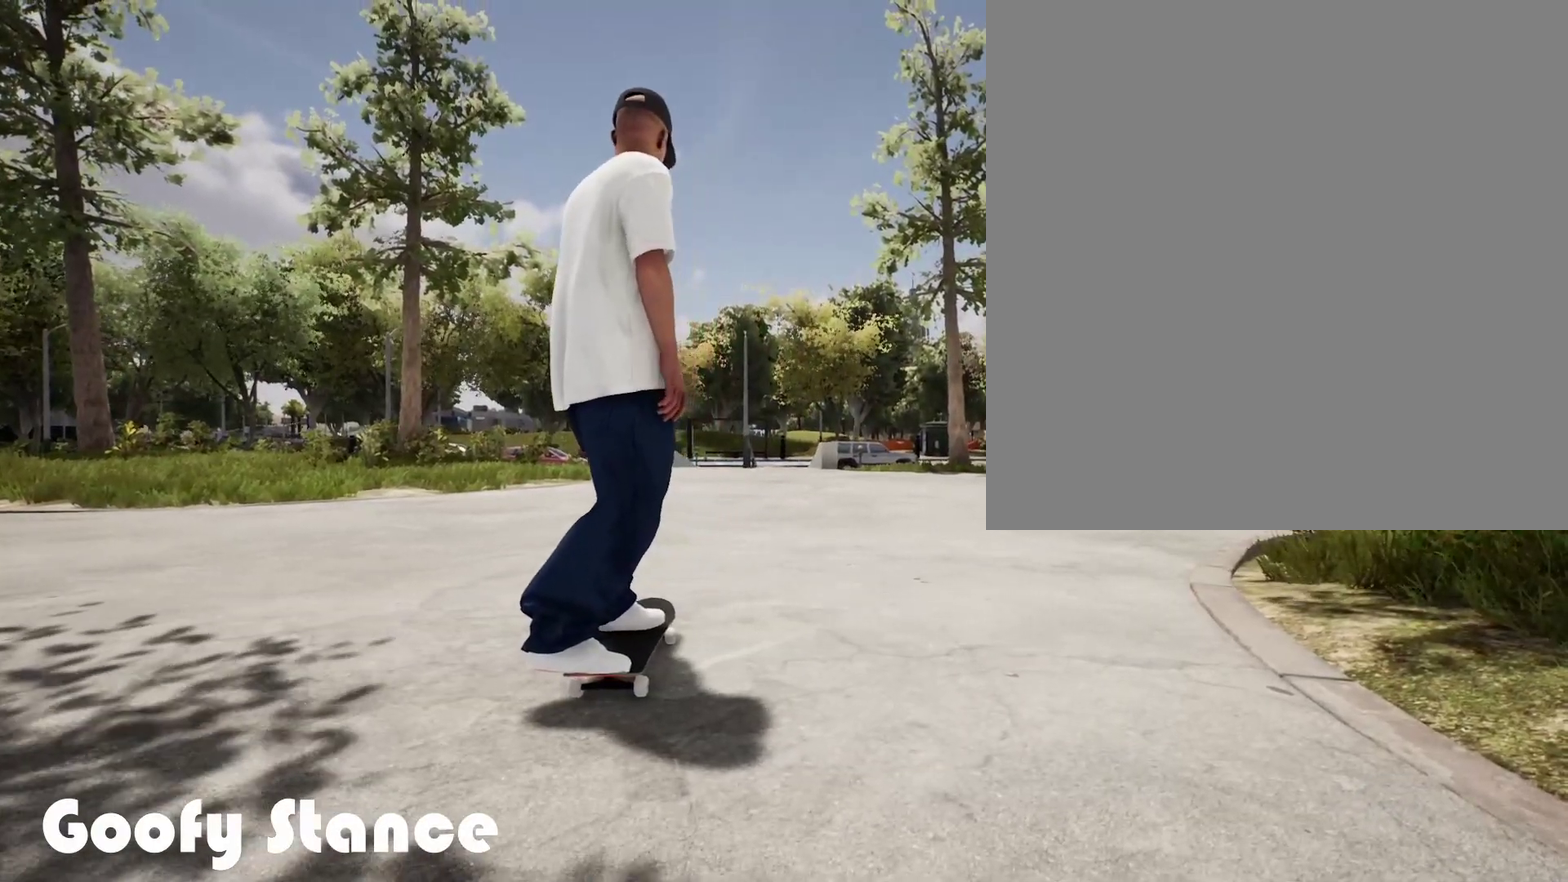
{"dt_ms": 300, "buttons": [], "left_stick": "center", "right_stick": "center", "events": []}
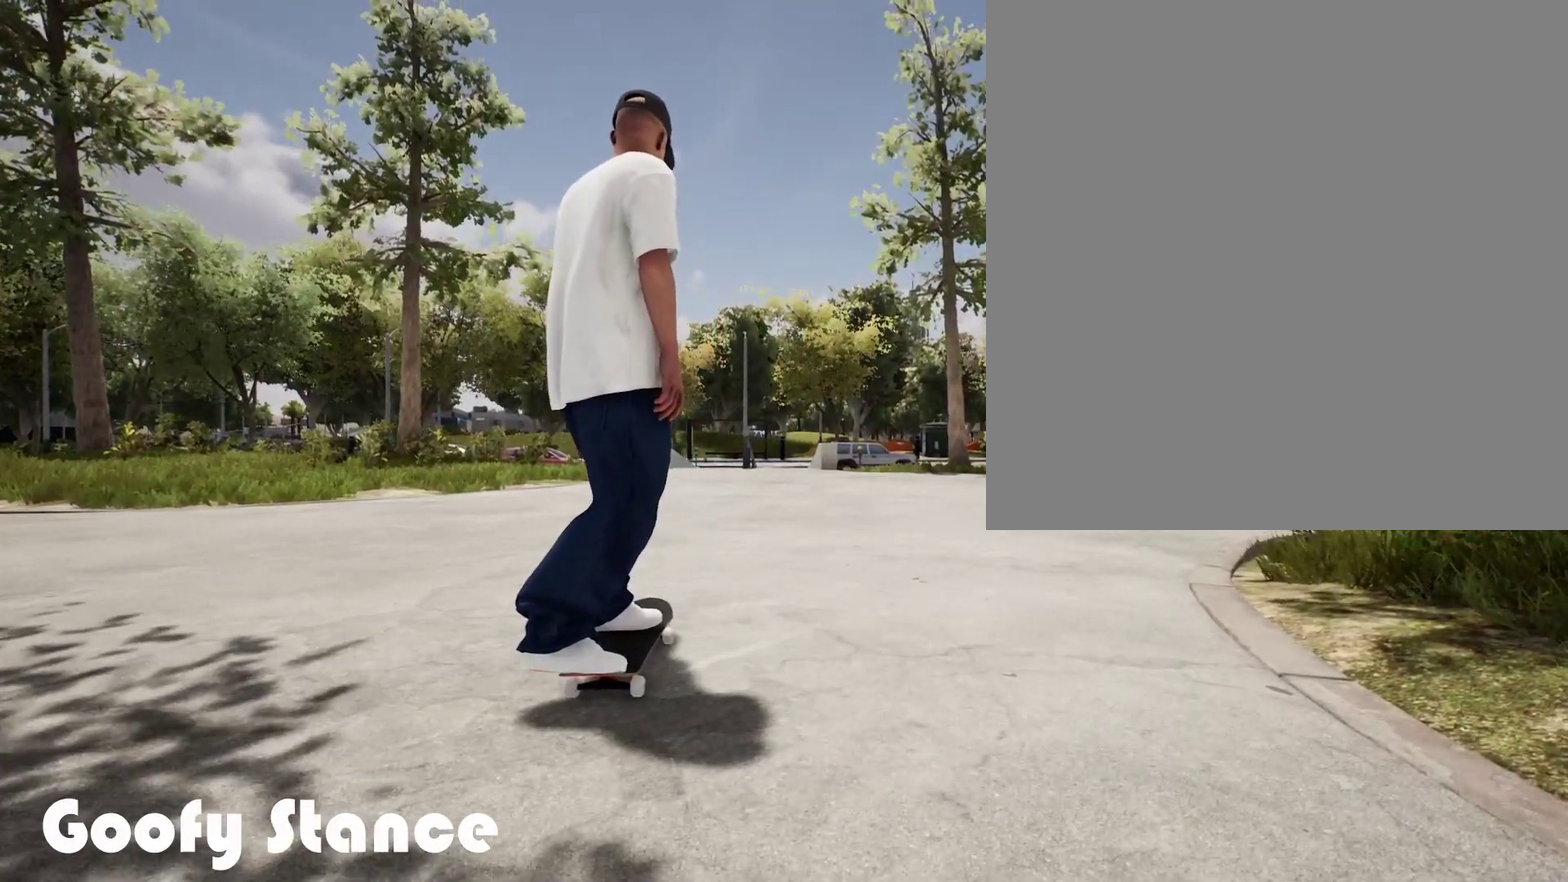
{"dt_ms": 300, "buttons": [], "left_stick": "center", "right_stick": "center", "events": []}
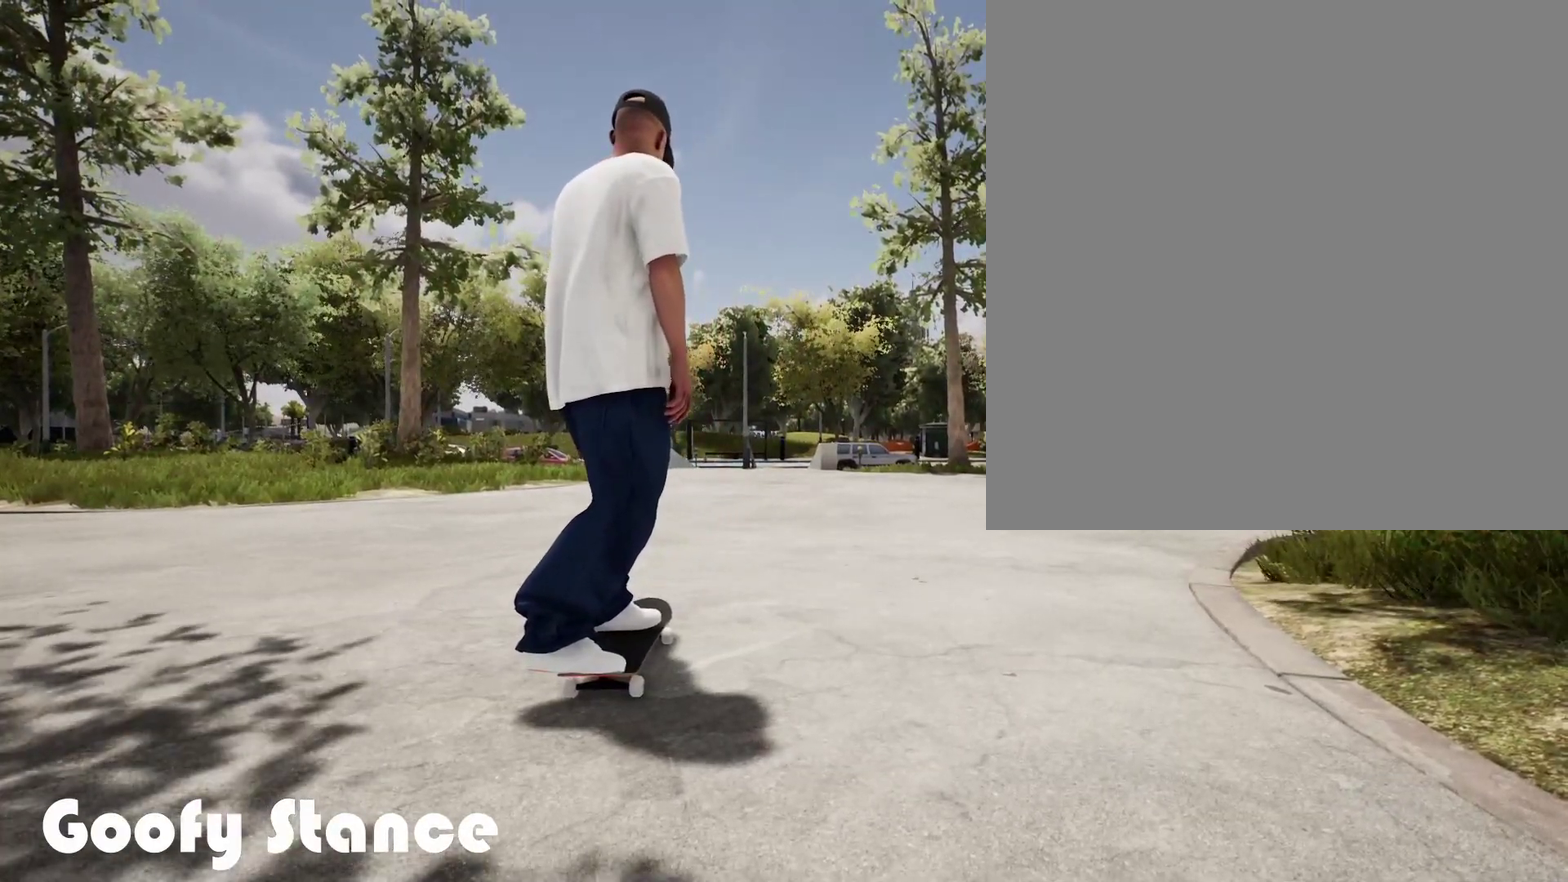
{"dt_ms": 500, "buttons": [], "left_stick": "center", "right_stick": "down", "events": [[133, "right_stick", "down"]]}
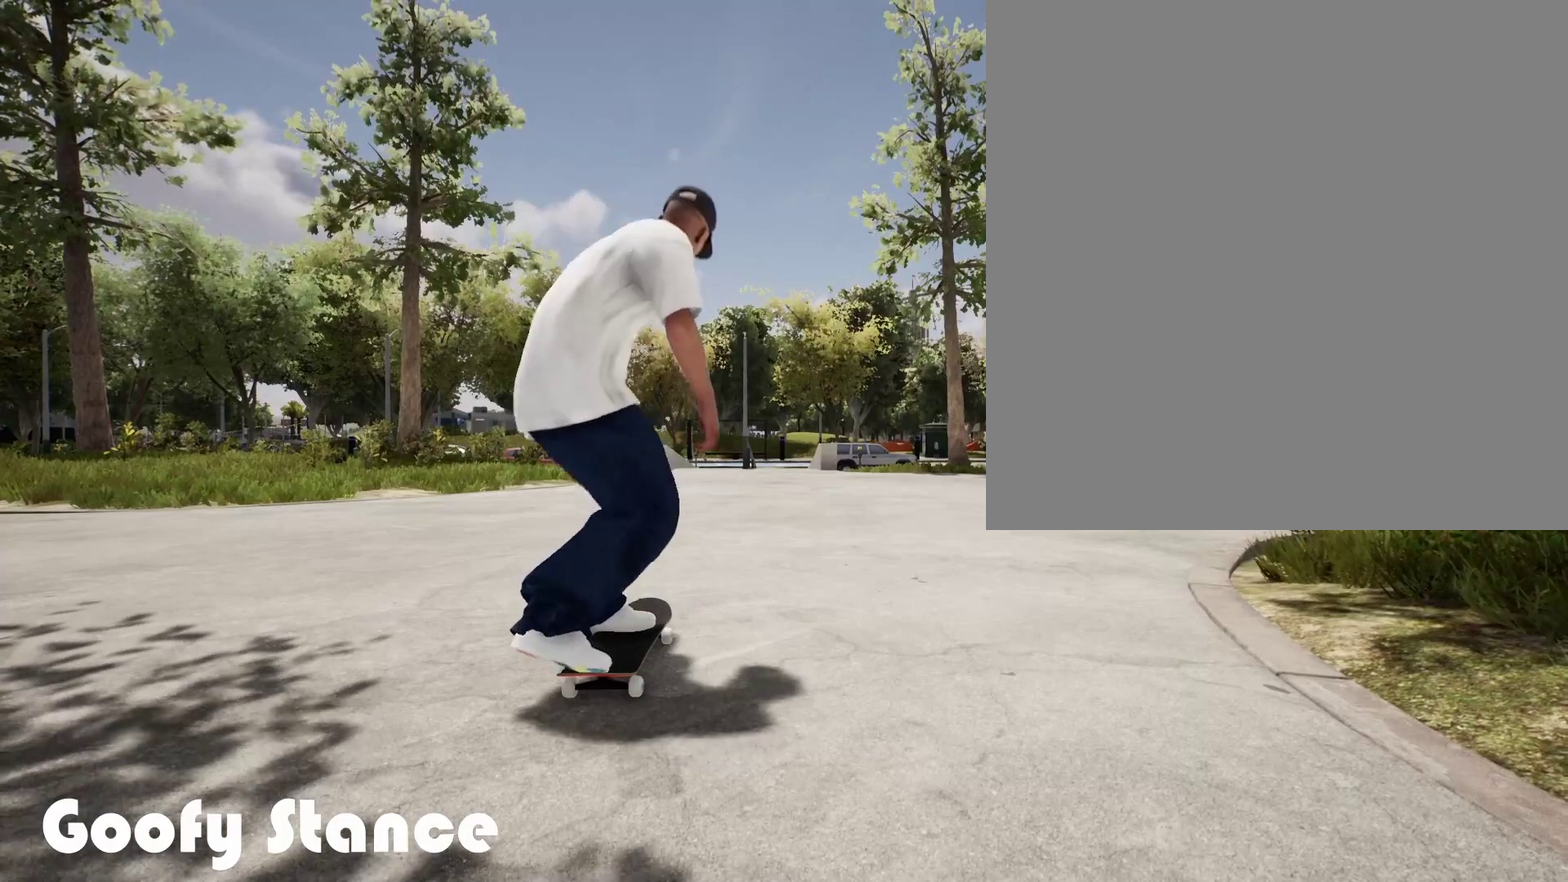
{"dt_ms": 700, "buttons": [], "left_stick": "up", "right_stick": "down", "events": [[317, "left_stick", "up"]]}
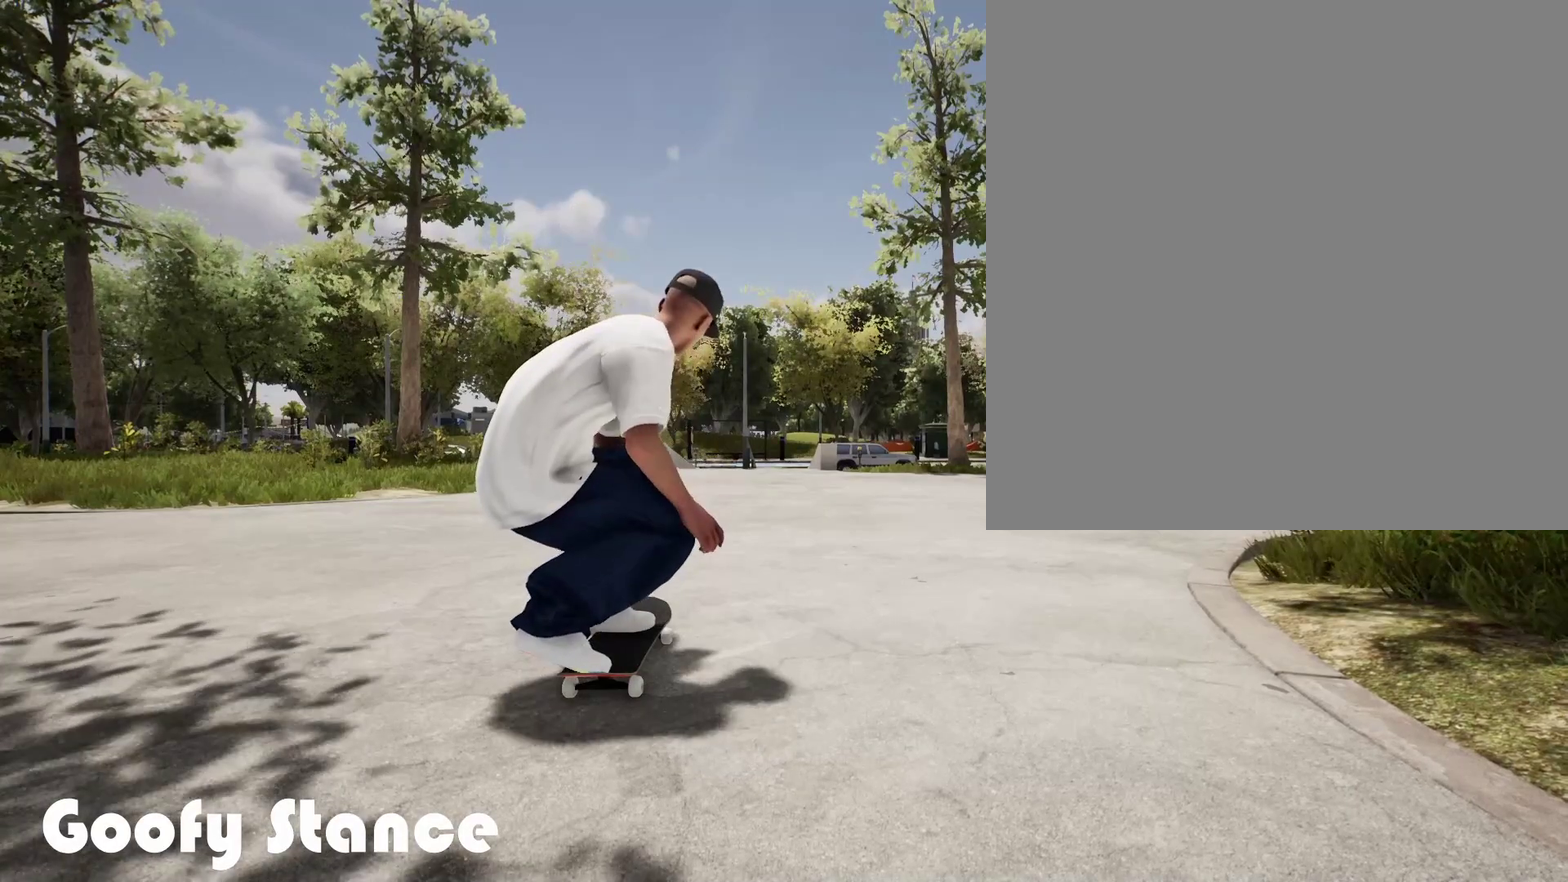
{"dt_ms": 500, "buttons": [], "left_stick": "up", "right_stick": "down", "events": []}
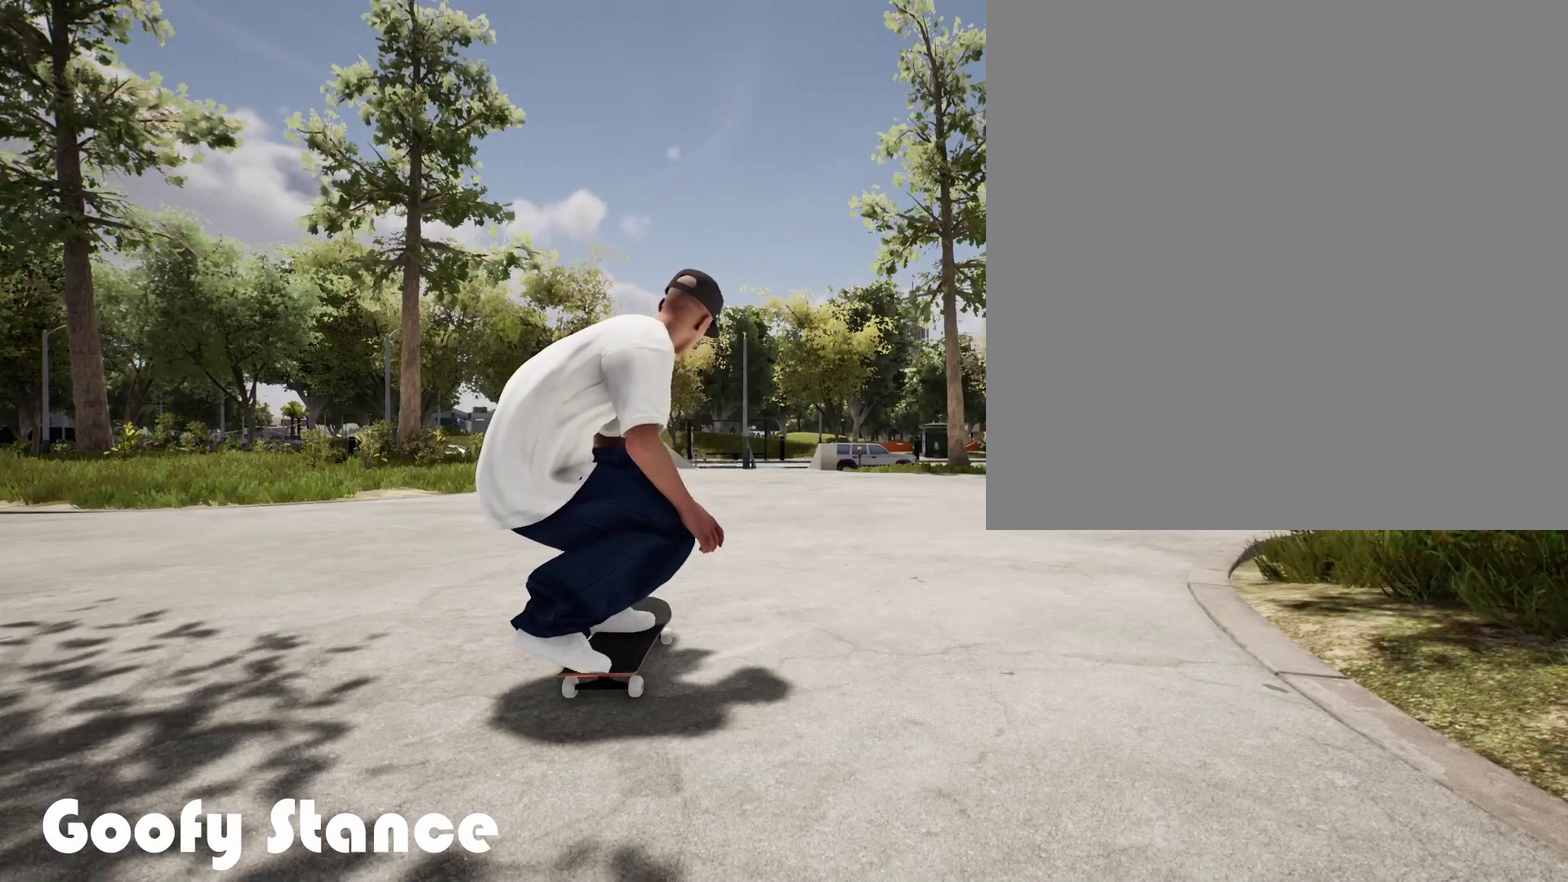
{"dt_ms": 600, "buttons": [], "left_stick": "up", "right_stick": "center", "events": [[550, "right_stick", "center"]]}
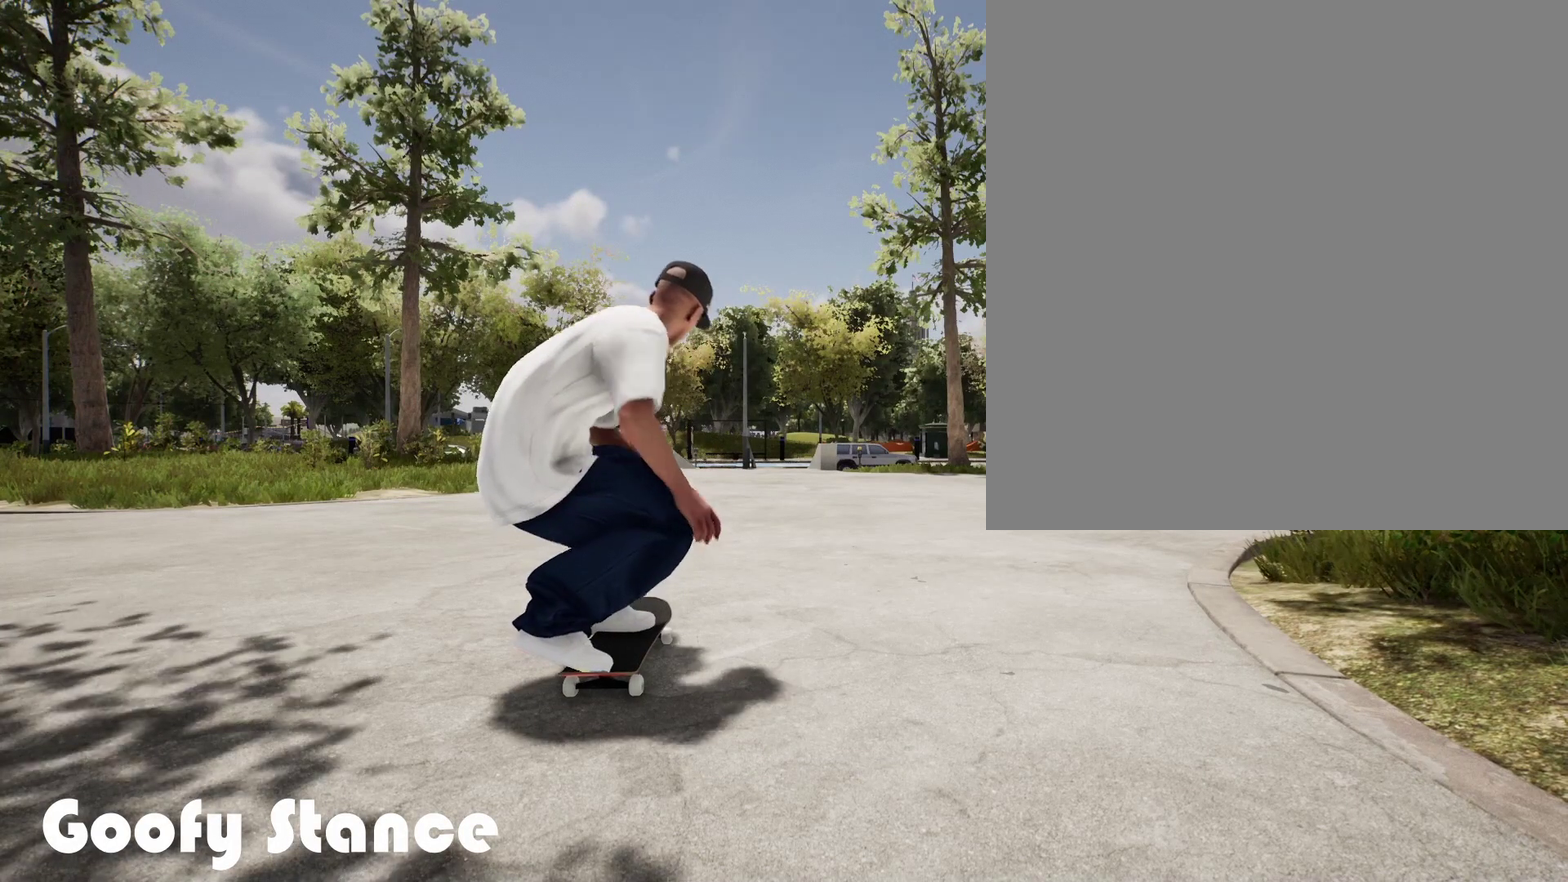
{"dt_ms": 500, "buttons": [], "left_stick": "center", "right_stick": "center", "events": [[33, "left_stick", "center"]]}